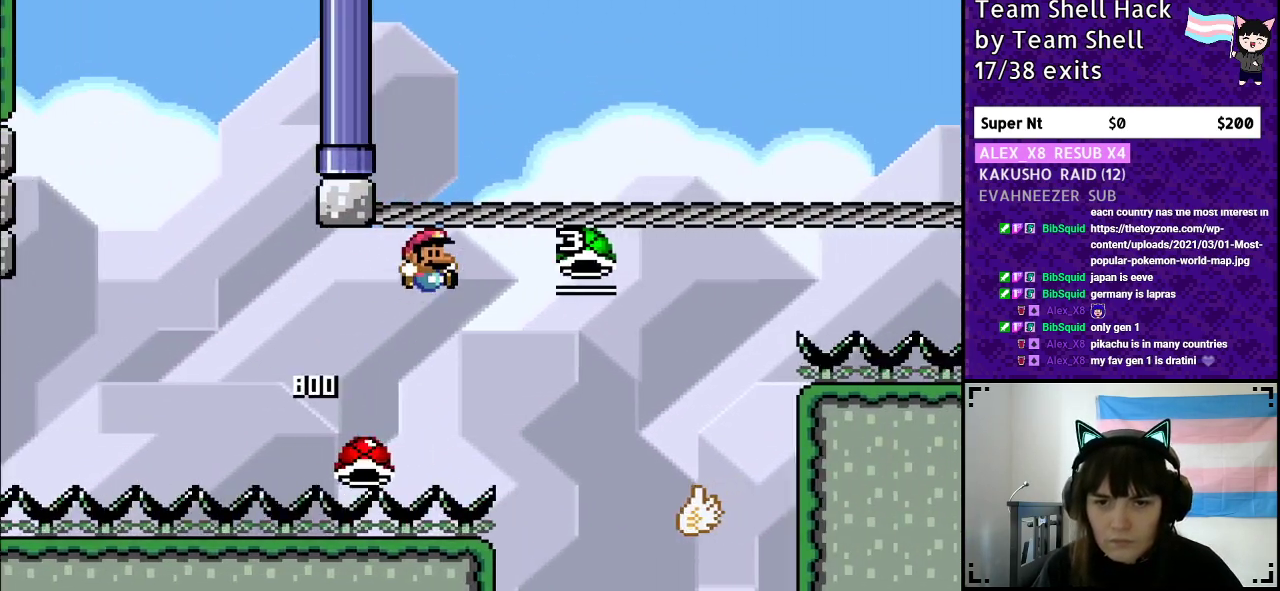
Gameplay with a controller (Nintendo layout); each line is a JSON object with the inputs held at the frame after it. "events" lists button and stick changes between this image and that frame as [ms after this image, input, new state], when the widget could be followed in between. Not read: L3 R3.
{"buttons": ["Y", "DPAD_LEFT"], "events": [[100, "DPAD_RIGHT", "up"], [400, "DPAD_LEFT", "down"], [500, "B", "up"]]}
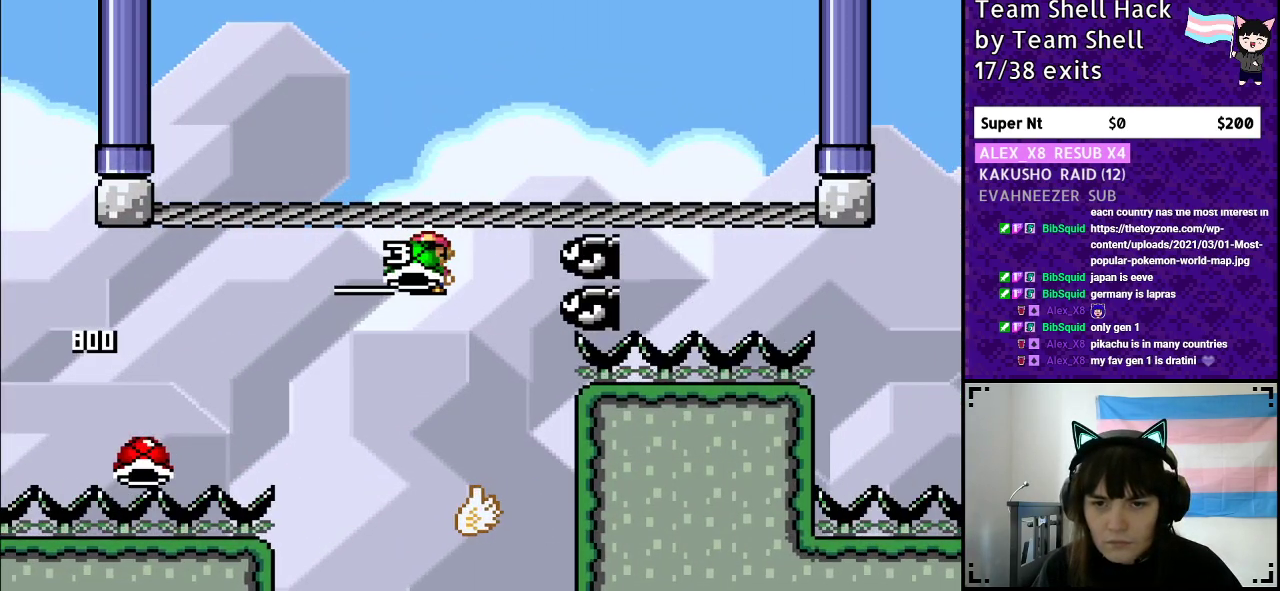
{"buttons": ["B", "Y", "DPAD_LEFT"], "events": [[50, "DPAD_LEFT", "up"], [200, "DPAD_RIGHT", "down"], [250, "B", "down"], [450, "DPAD_RIGHT", "up"], [500, "DPAD_LEFT", "down"]]}
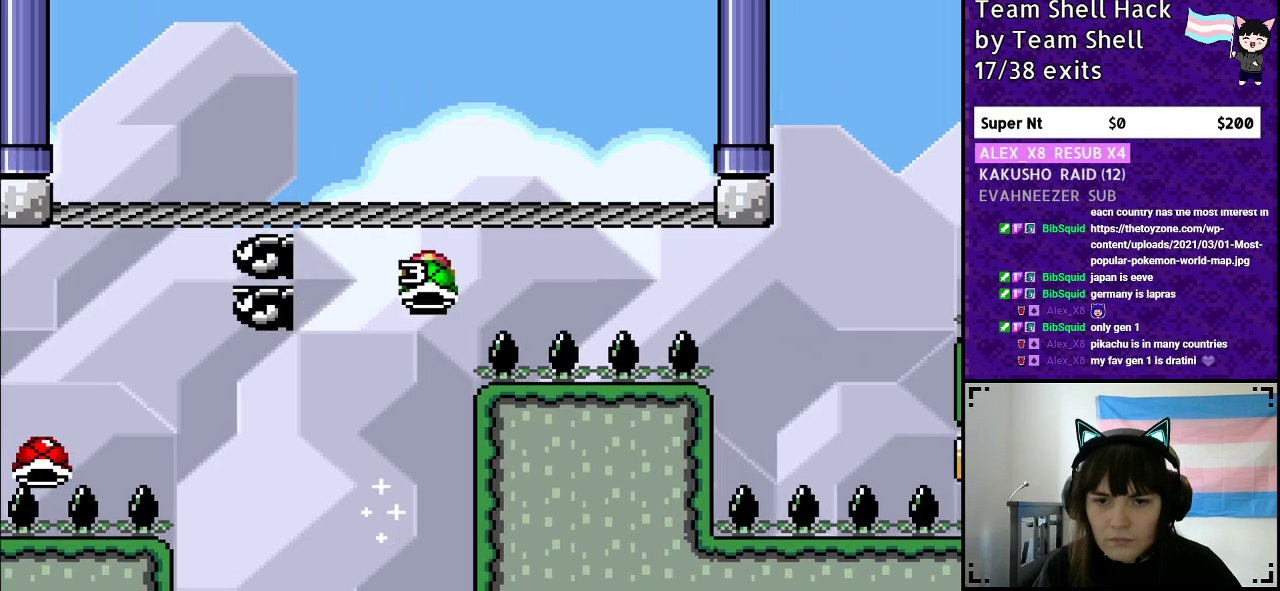
{"buttons": ["B", "Y", "DPAD_RIGHT"], "events": [[117, "DPAD_UP", "down"], [133, "DPAD_LEFT", "up"], [183, "DPAD_UP", "up"], [200, "DPAD_RIGHT", "down"]]}
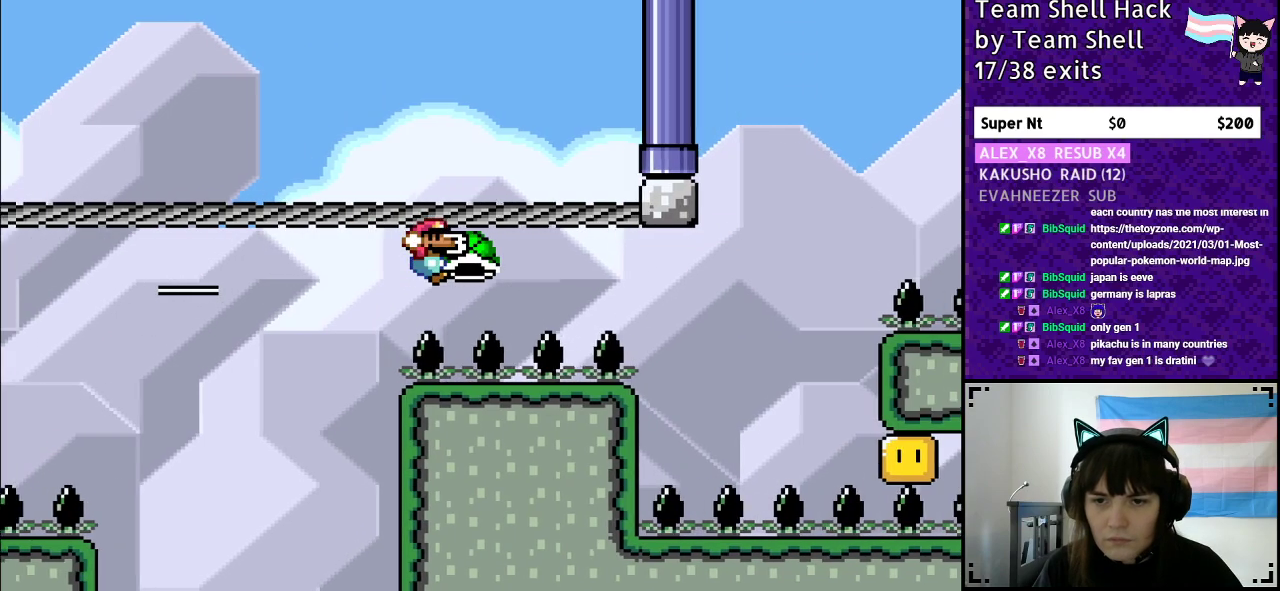
{"buttons": ["B", "Y", "DPAD_LEFT"], "events": [[33, "DPAD_RIGHT", "up"], [333, "DPAD_LEFT", "down"]]}
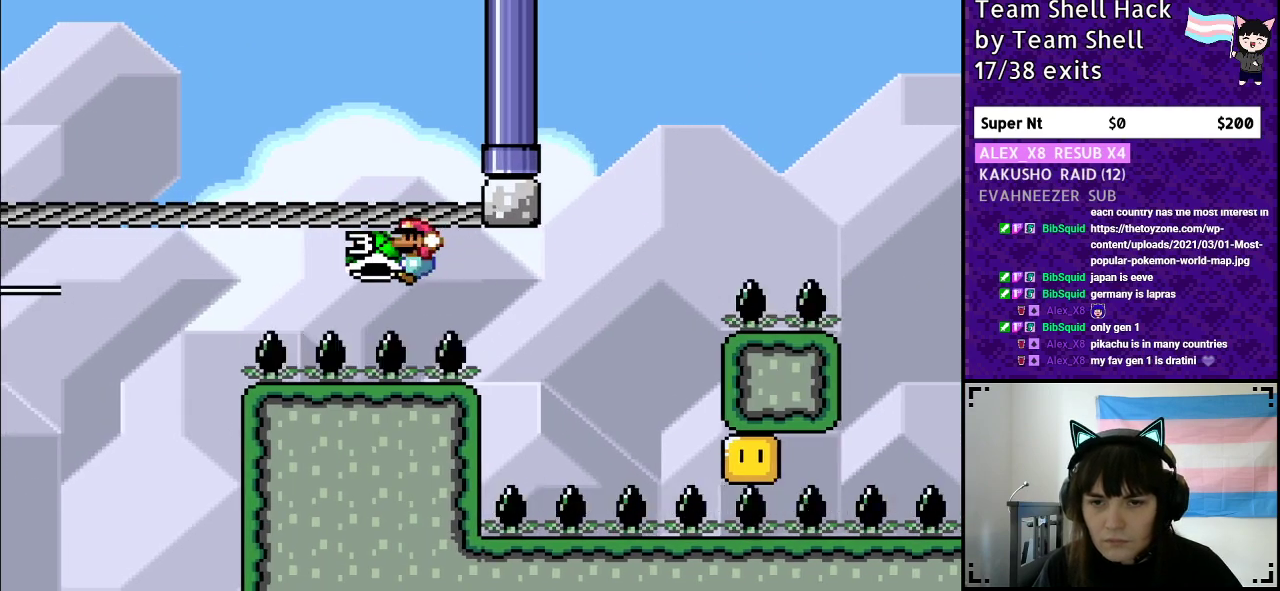
{"buttons": ["B", "Y"], "events": [[200, "DPAD_LEFT", "up"], [300, "DPAD_RIGHT", "down"], [450, "DPAD_RIGHT", "up"]]}
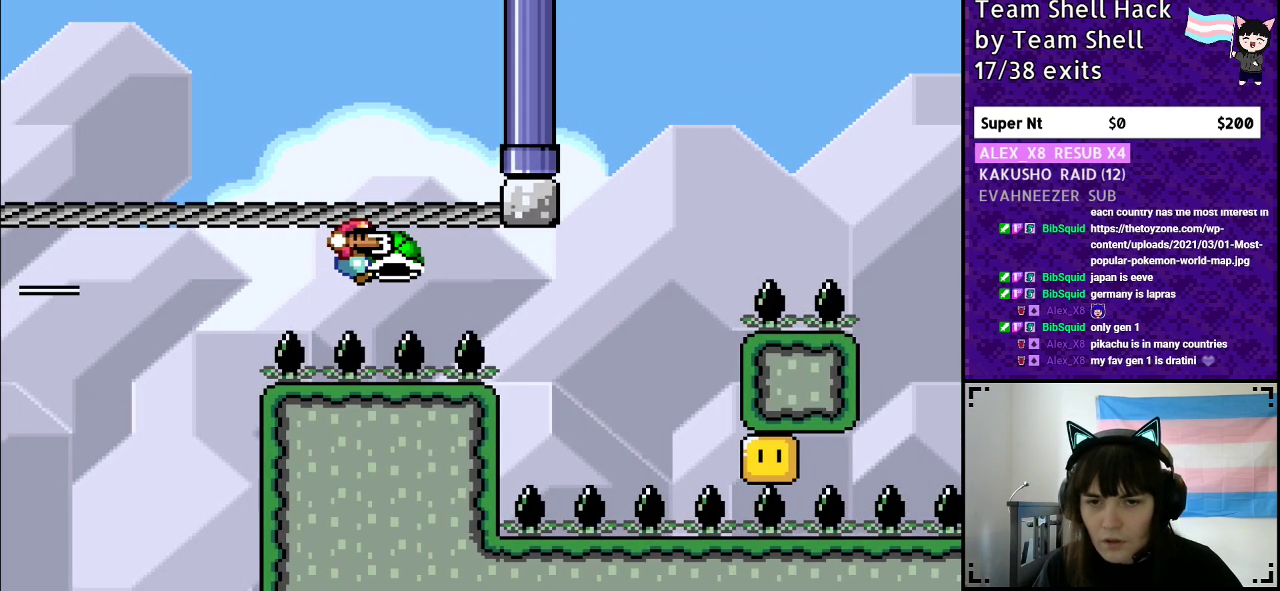
{"buttons": ["B", "Y", "DPAD_RIGHT"], "events": [[450, "DPAD_RIGHT", "down"]]}
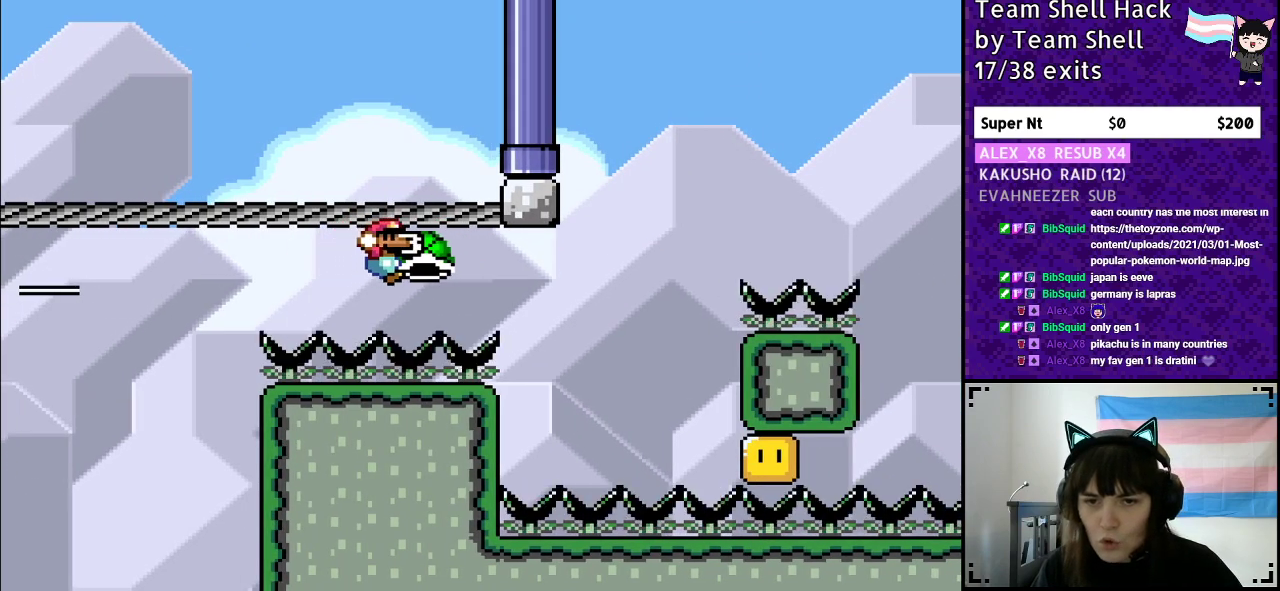
{"buttons": ["B", "Y"], "events": [[83, "Y", "up"], [167, "Y", "down"], [450, "DPAD_RIGHT", "up"], [467, "DPAD_UP", "down"], [483, "DPAD_UP", "up"]]}
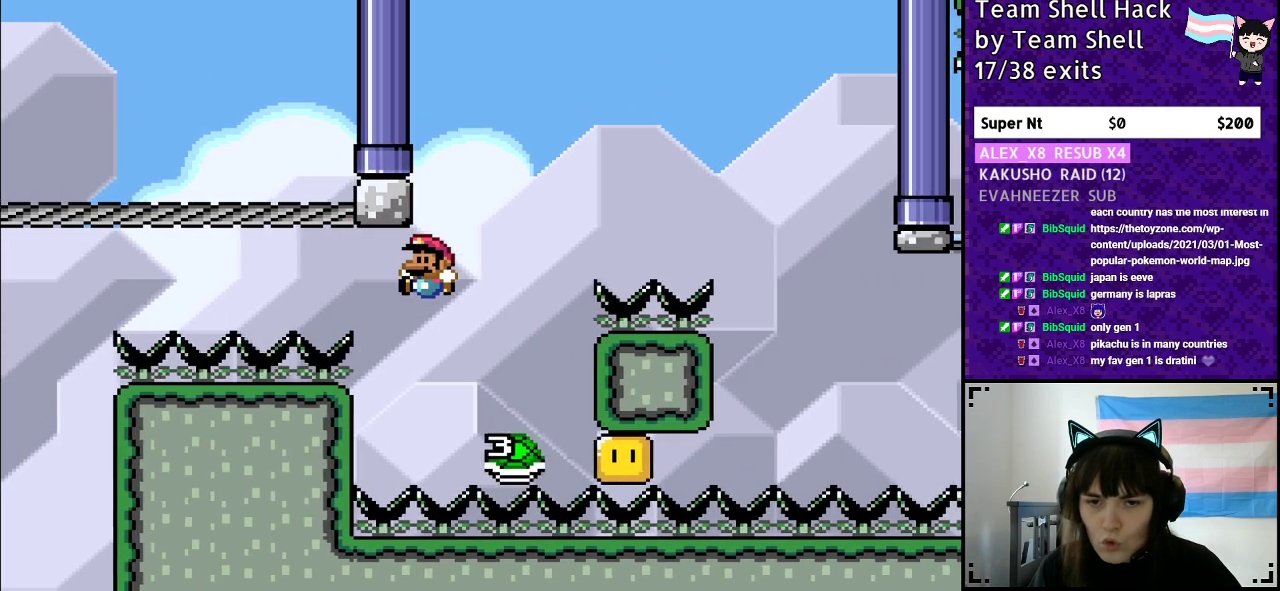
{"buttons": ["B", "Y", "DPAD_RIGHT"], "events": [[17, "DPAD_LEFT", "down"], [33, "B", "up"], [83, "DPAD_LEFT", "up"], [83, "DPAD_UP", "down"], [117, "B", "down"], [133, "DPAD_UP", "up"], [150, "DPAD_RIGHT", "down"]]}
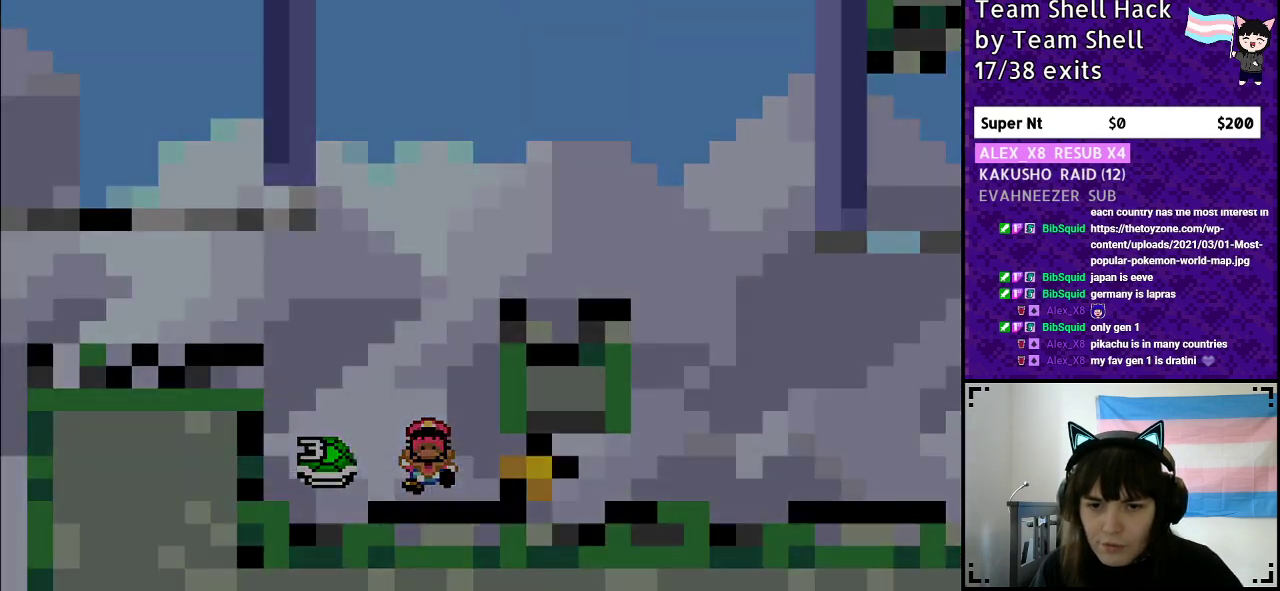
{"buttons": [], "events": [[33, "DPAD_RIGHT", "up"], [150, "B", "up"], [200, "Y", "up"]]}
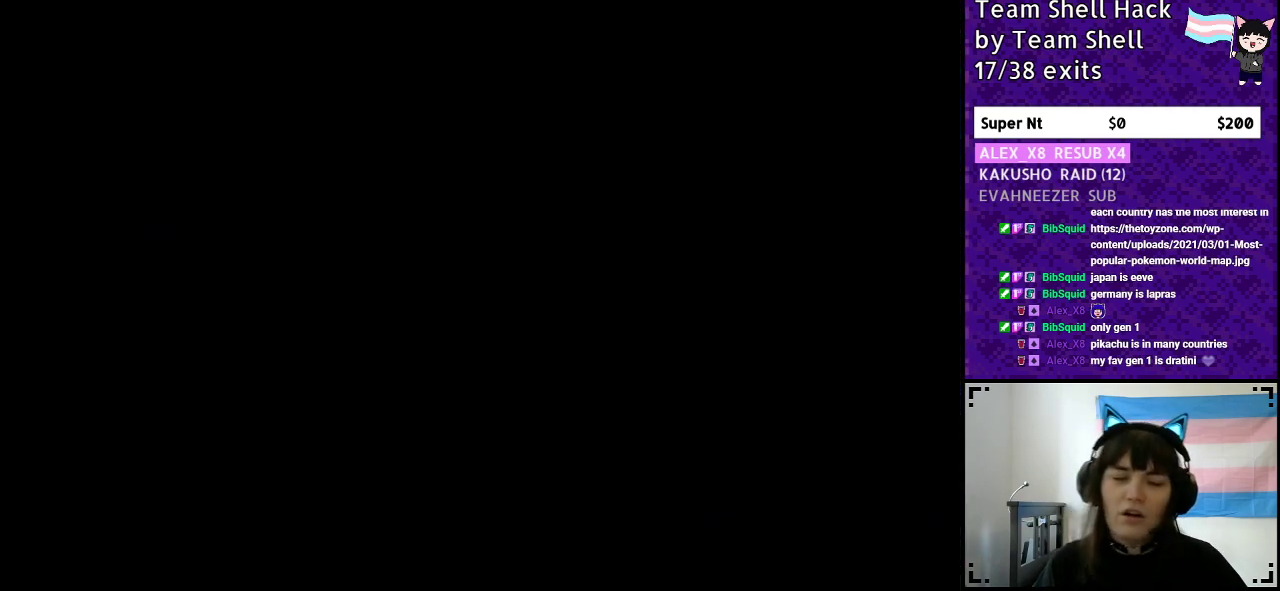
{"buttons": ["B", "Y"], "events": [[333, "B", "down"], [333, "Y", "down"]]}
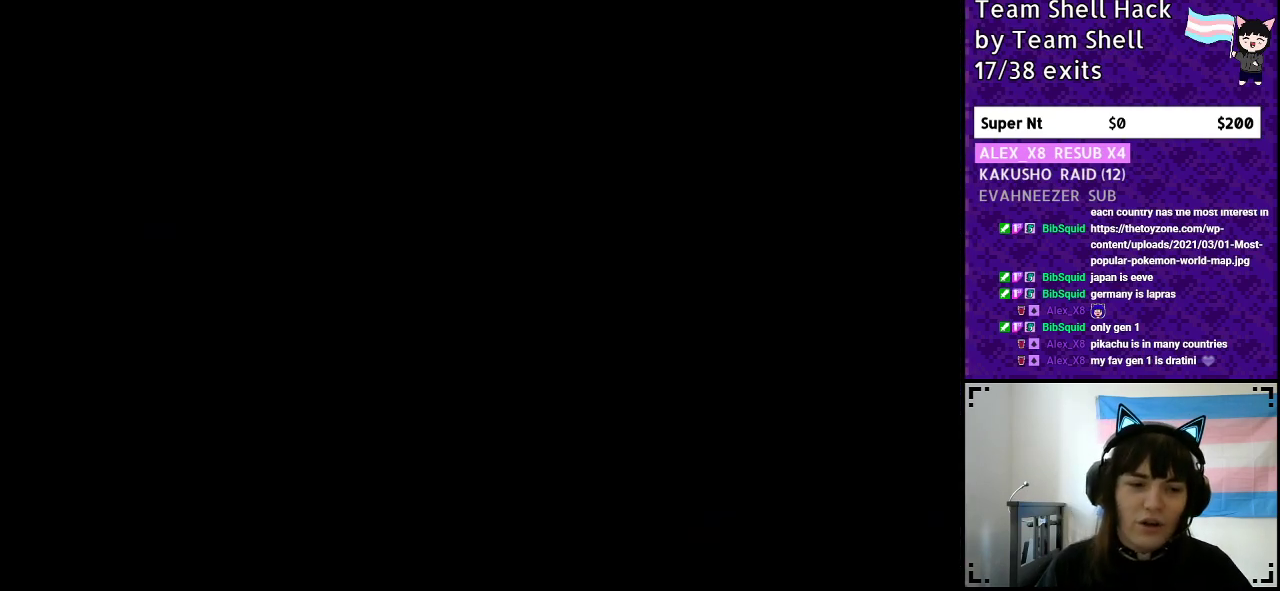
{"buttons": ["Y", "DPAD_RIGHT"], "events": [[117, "DPAD_RIGHT", "down"], [467, "B", "up"]]}
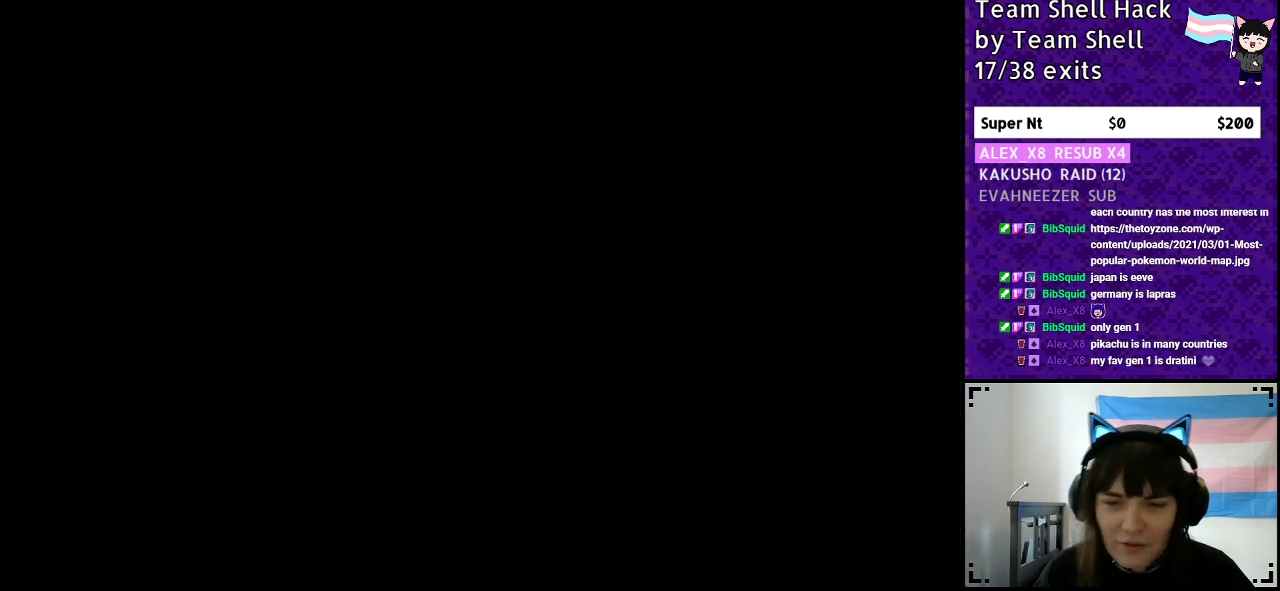
{"buttons": ["Y", "DPAD_RIGHT"], "events": []}
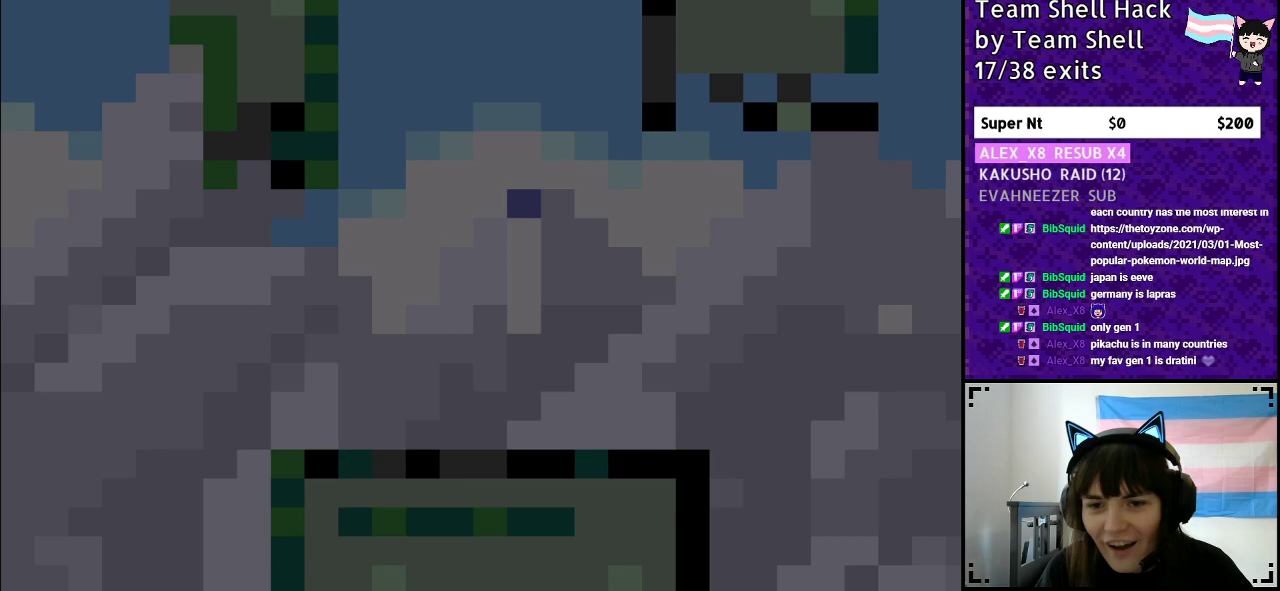
{"buttons": ["Y", "DPAD_RIGHT"], "events": []}
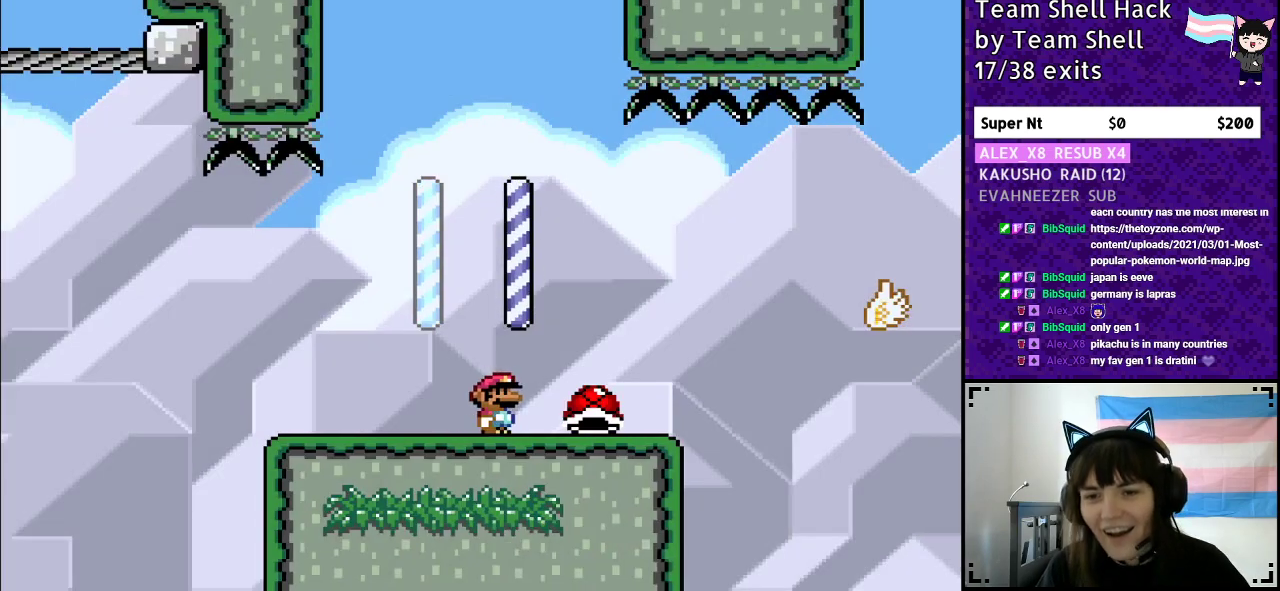
{"buttons": ["Y"], "events": [[133, "DPAD_RIGHT", "up"], [367, "DPAD_LEFT", "down"], [467, "DPAD_LEFT", "up"]]}
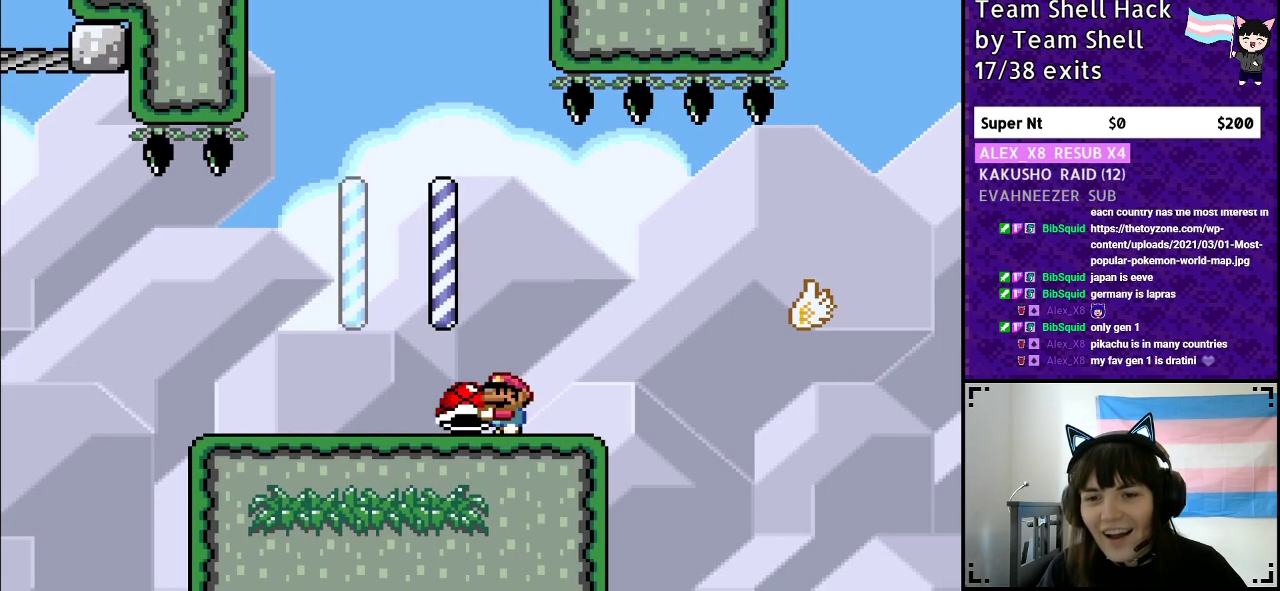
{"buttons": ["Y"], "events": [[83, "DPAD_RIGHT", "down"], [217, "DPAD_RIGHT", "up"]]}
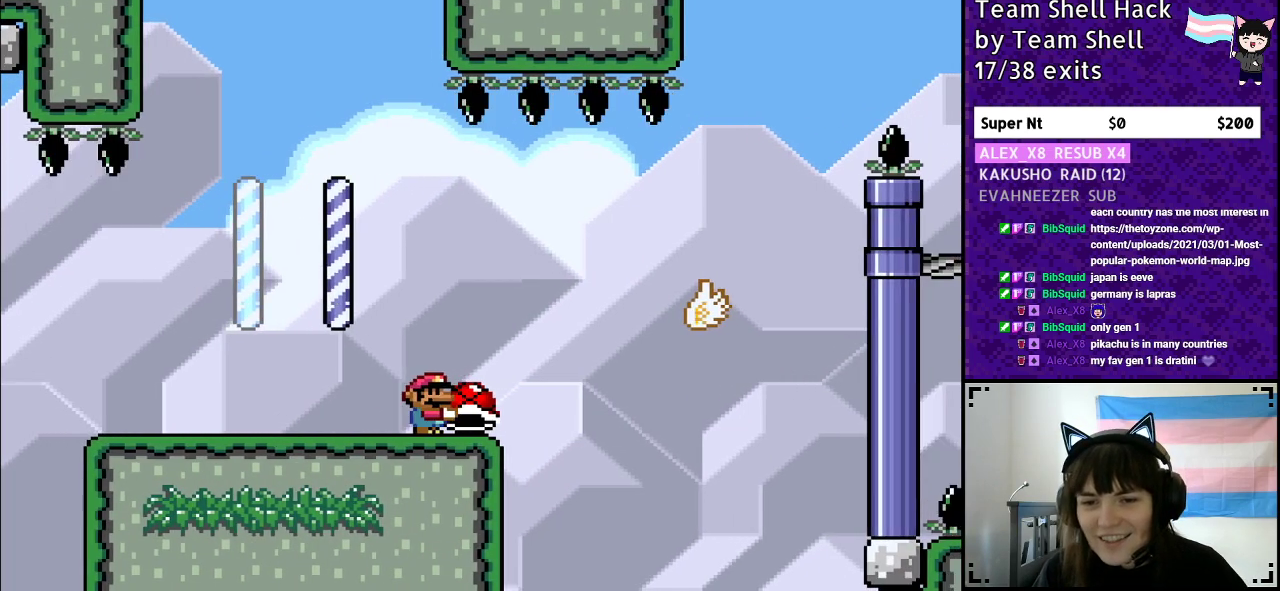
{"buttons": ["B", "Y", "DPAD_RIGHT"], "events": [[367, "DPAD_RIGHT", "down"], [500, "B", "down"]]}
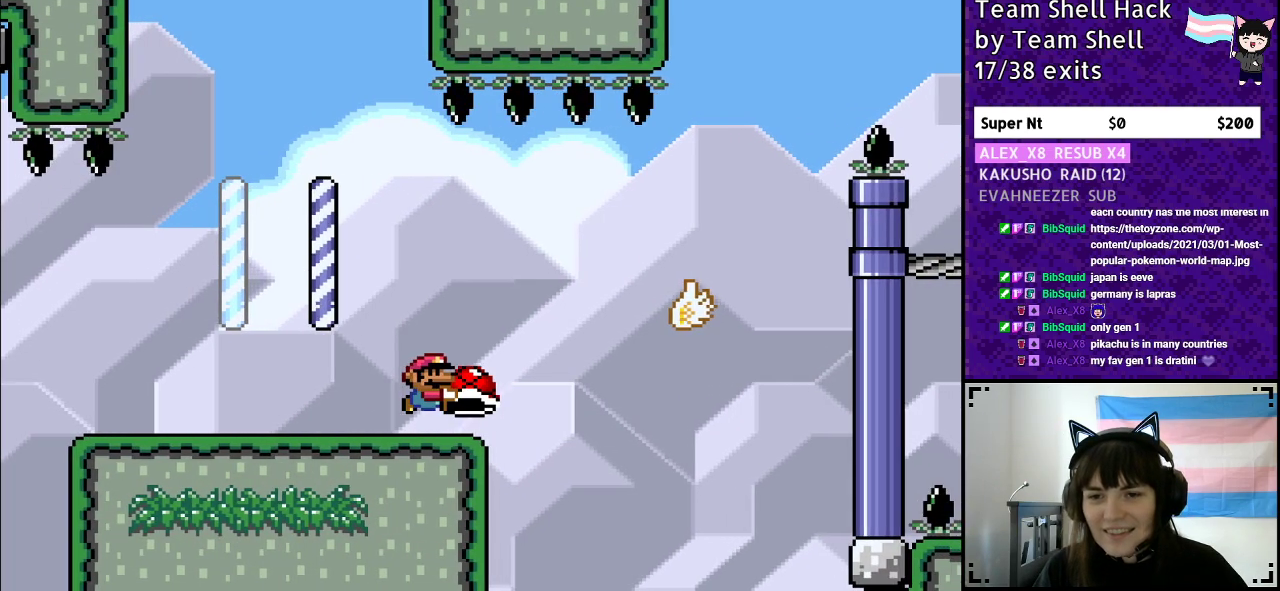
{"buttons": ["B", "Y", "DPAD_RIGHT"], "events": [[267, "B", "up"], [433, "B", "down"]]}
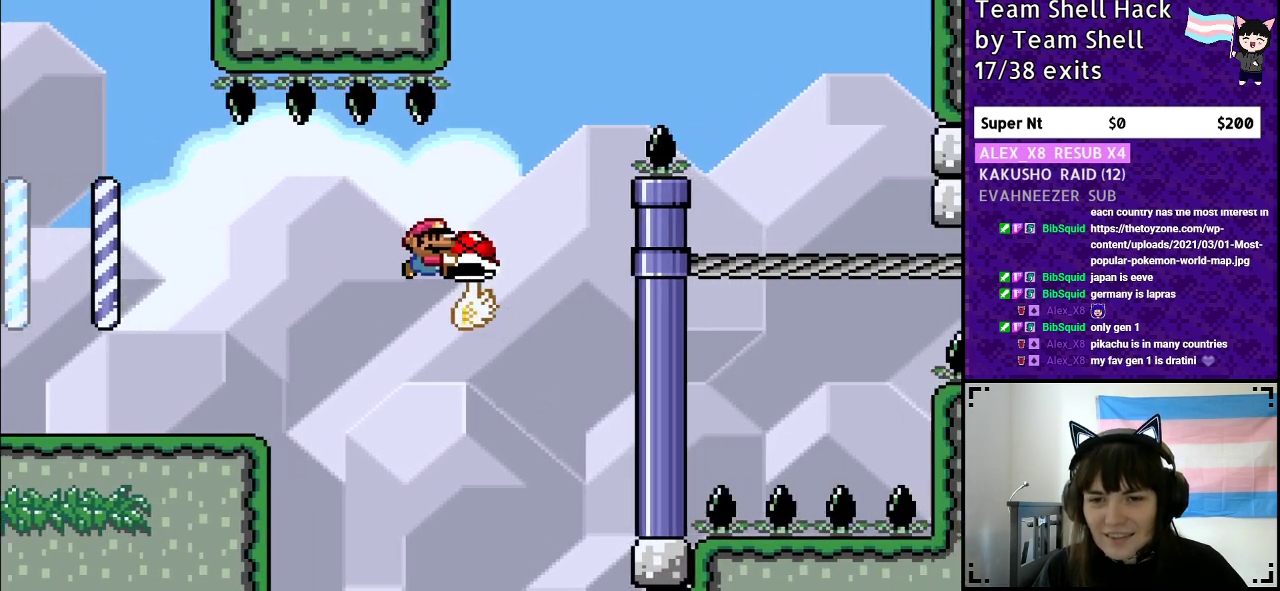
{"buttons": ["B", "Y", "DPAD_RIGHT"], "events": [[300, "Y", "up"], [350, "Y", "down"]]}
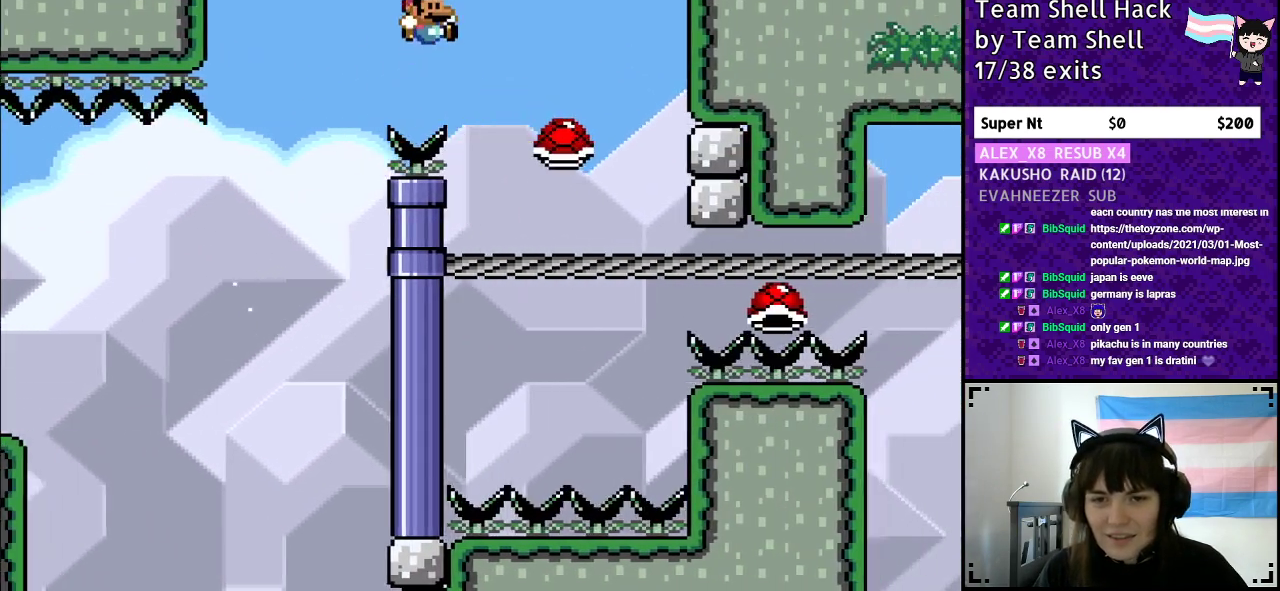
{"buttons": ["B", "Y"], "events": [[233, "DPAD_RIGHT", "up"], [300, "DPAD_LEFT", "down"], [500, "DPAD_LEFT", "up"]]}
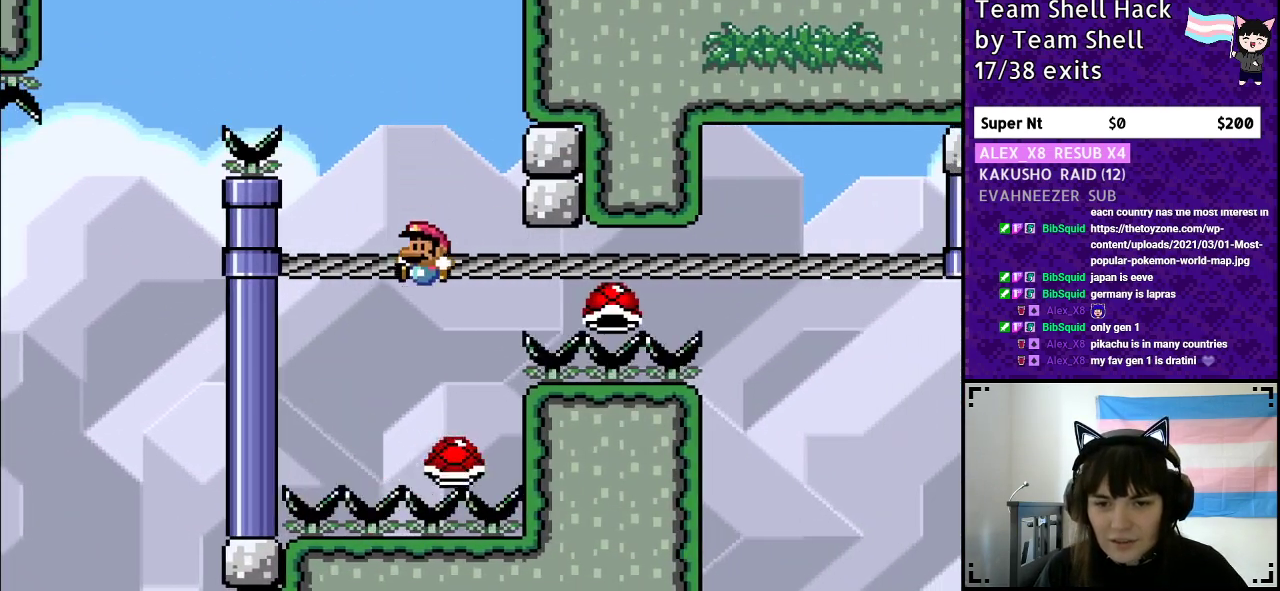
{"buttons": ["B", "Y", "DPAD_RIGHT"], "events": [[17, "DPAD_UP", "down"], [33, "DPAD_UP", "up"], [217, "DPAD_LEFT", "down"], [383, "DPAD_LEFT", "up"], [483, "DPAD_RIGHT", "down"]]}
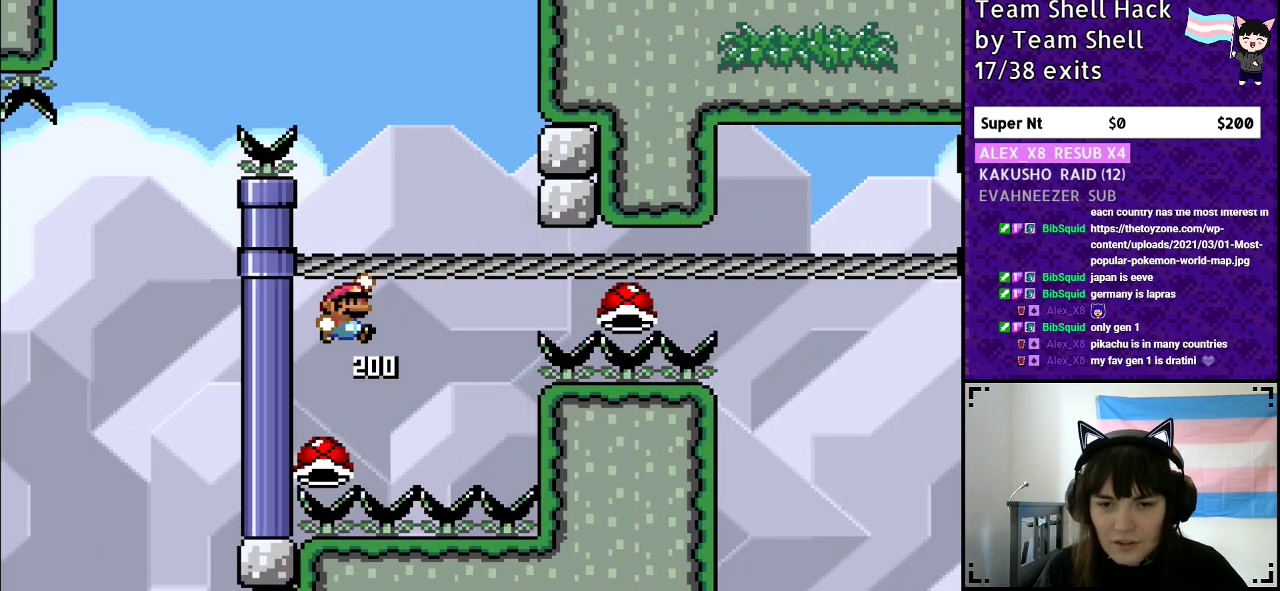
{"buttons": ["B", "Y"], "events": [[350, "DPAD_RIGHT", "up"]]}
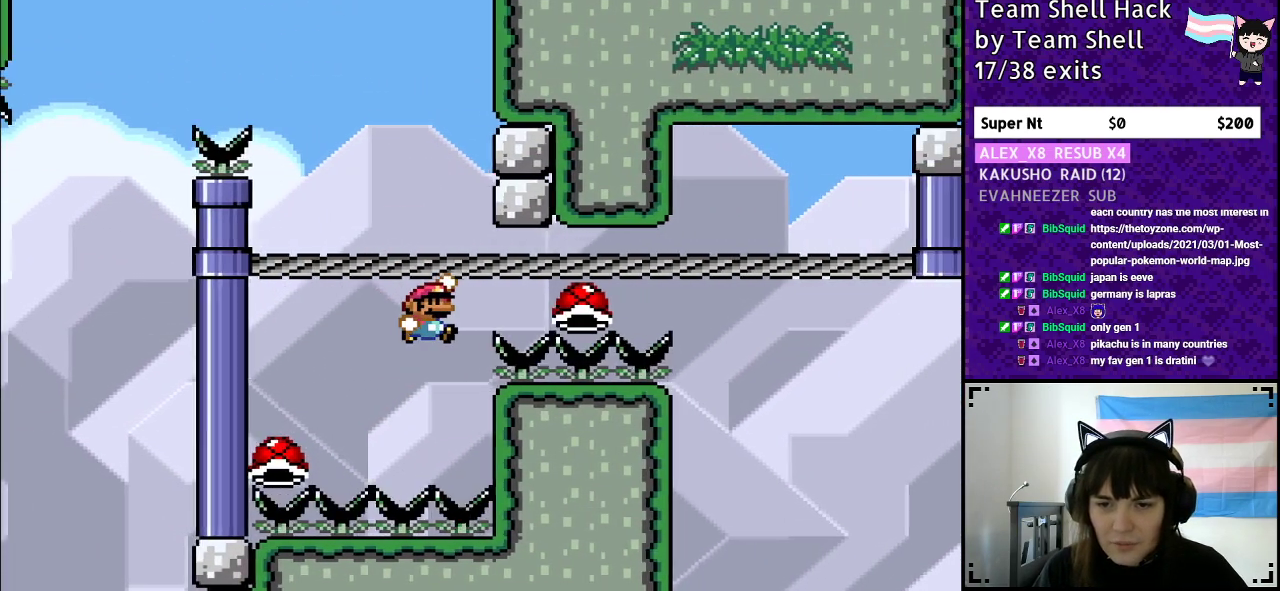
{"buttons": ["B", "Y"], "events": []}
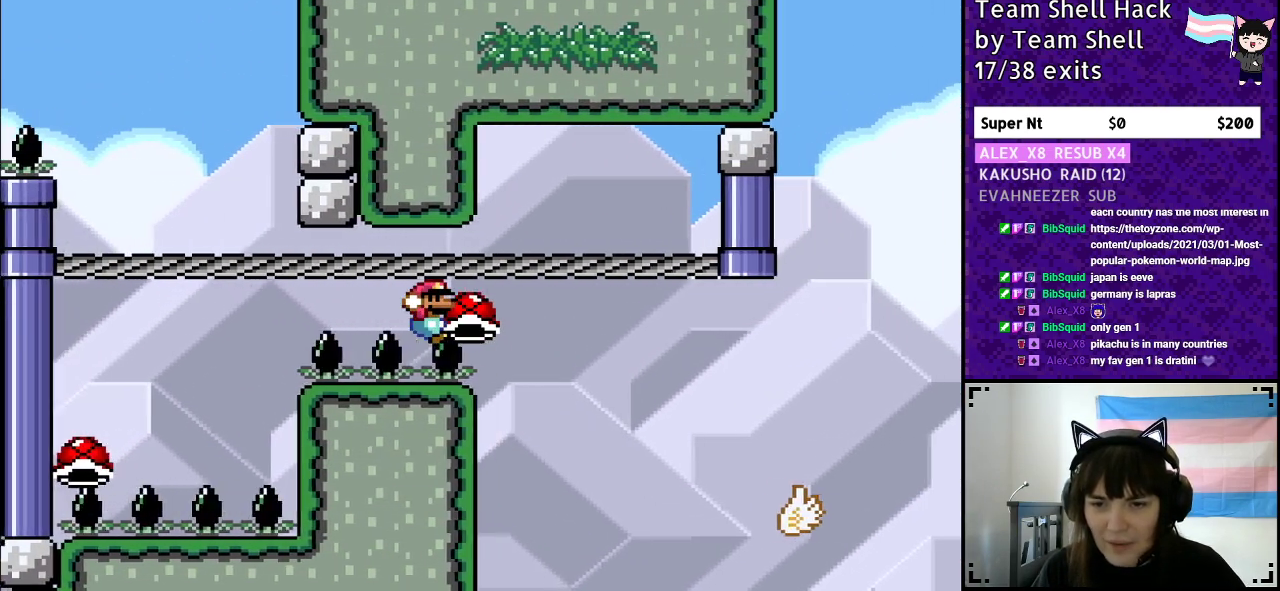
{"buttons": ["B", "Y"], "events": []}
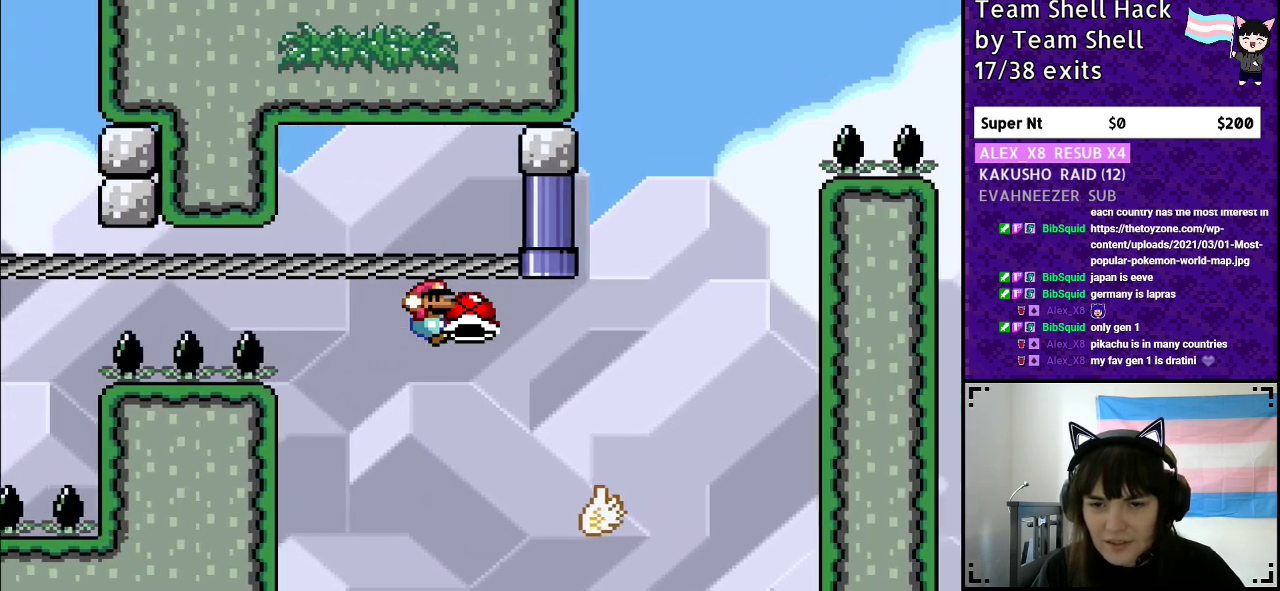
{"buttons": ["B", "Y", "DPAD_LEFT"], "events": [[417, "DPAD_LEFT", "down"]]}
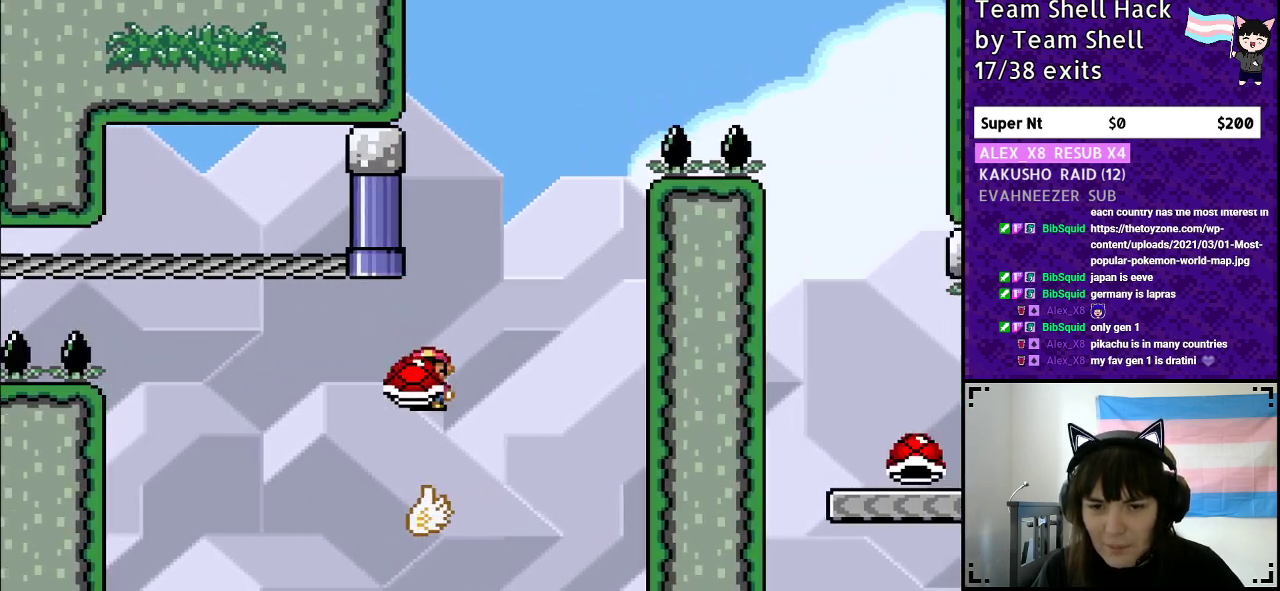
{"buttons": ["B", "Y"], "events": [[33, "DPAD_LEFT", "up"], [233, "DPAD_RIGHT", "down"], [317, "DPAD_RIGHT", "up"]]}
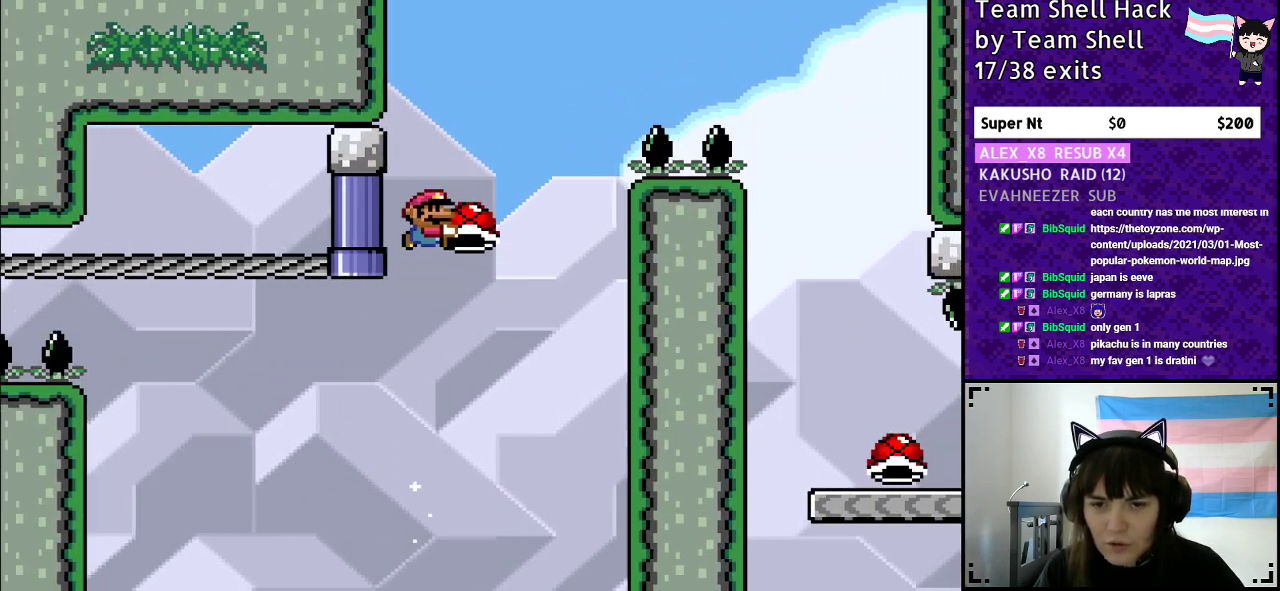
{"buttons": ["B", "Y", "DPAD_RIGHT"], "events": [[83, "Y", "up"], [133, "Y", "down"], [300, "DPAD_RIGHT", "down"]]}
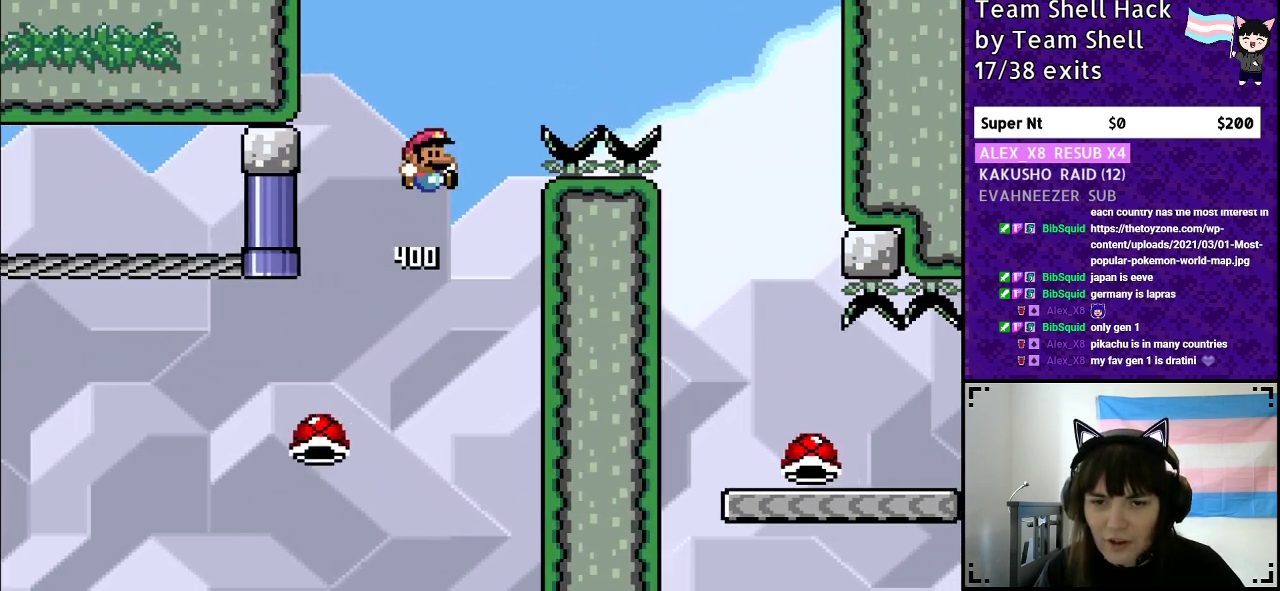
{"buttons": ["B", "Y", "DPAD_RIGHT"], "events": []}
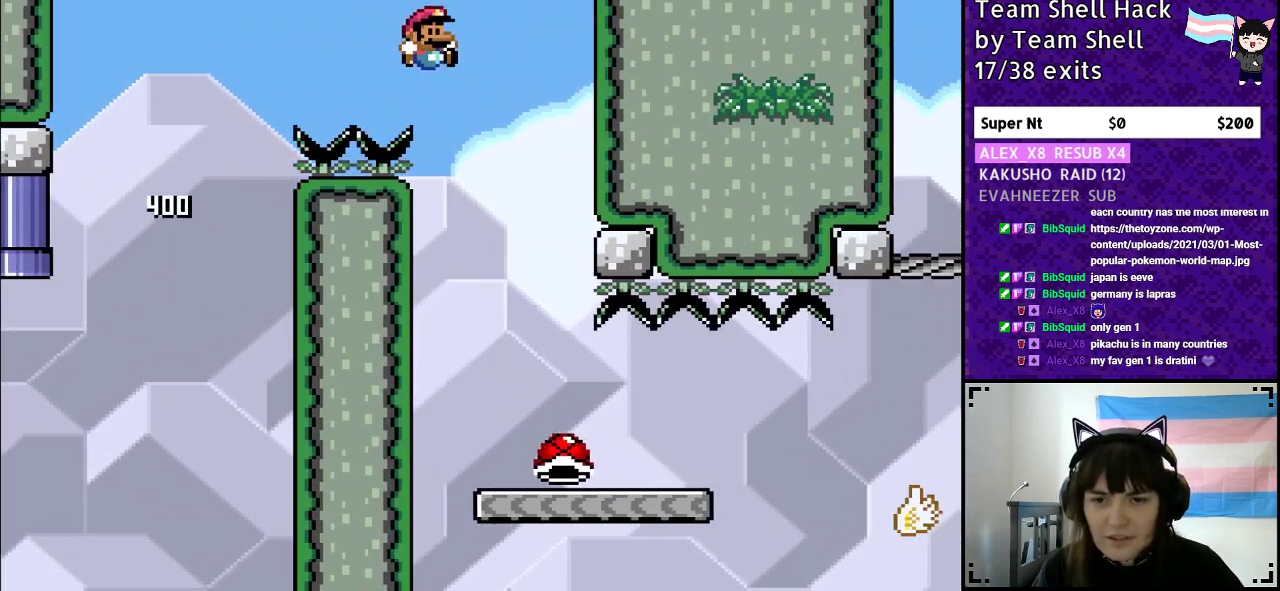
{"buttons": ["Y"], "events": [[67, "B", "up"], [100, "DPAD_RIGHT", "up"], [150, "DPAD_LEFT", "down"], [283, "DPAD_LEFT", "up"], [350, "DPAD_RIGHT", "down"], [500, "DPAD_RIGHT", "up"]]}
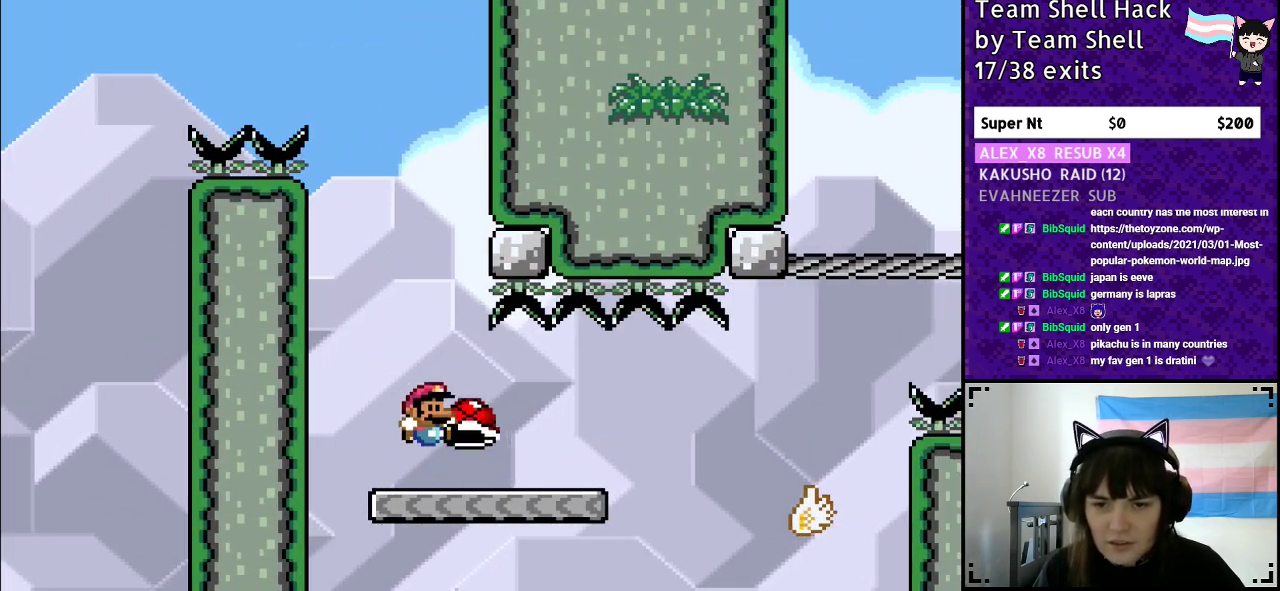
{"buttons": ["Y", "DPAD_RIGHT"], "events": [[467, "DPAD_RIGHT", "down"]]}
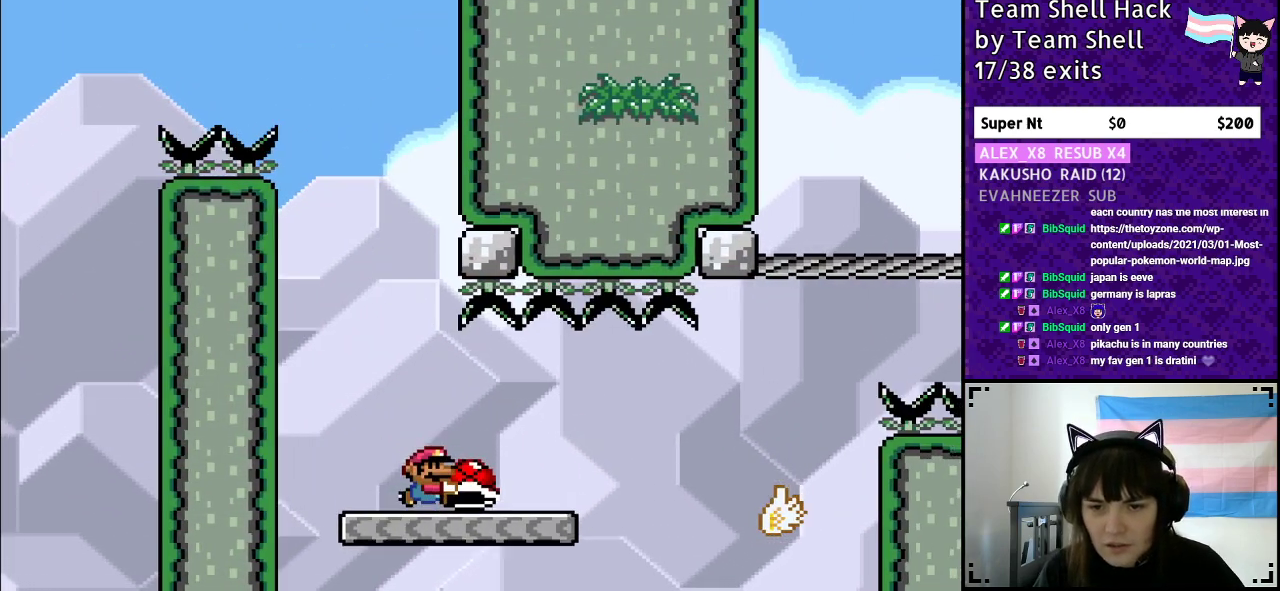
{"buttons": ["Y", "DPAD_RIGHT"], "events": [[300, "B", "down"], [450, "B", "up"]]}